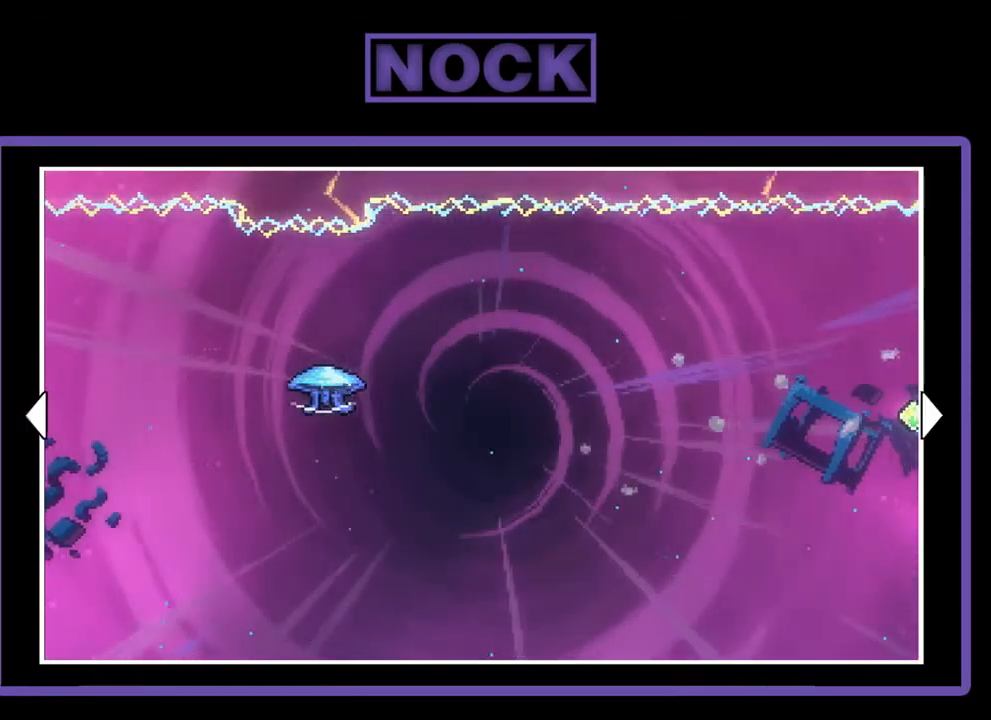
Gameplay with a controller (PlayStation layout); each line is a JSON object with the inputs held at the frame after it. "events" lists button and stick changes between this image and that frame as [ms after this image, input, new state], when the widget could be followed in between. Not read: right_stick.
{"buttons": ["DPAD_RIGHT"], "left_stick": "center", "events": []}
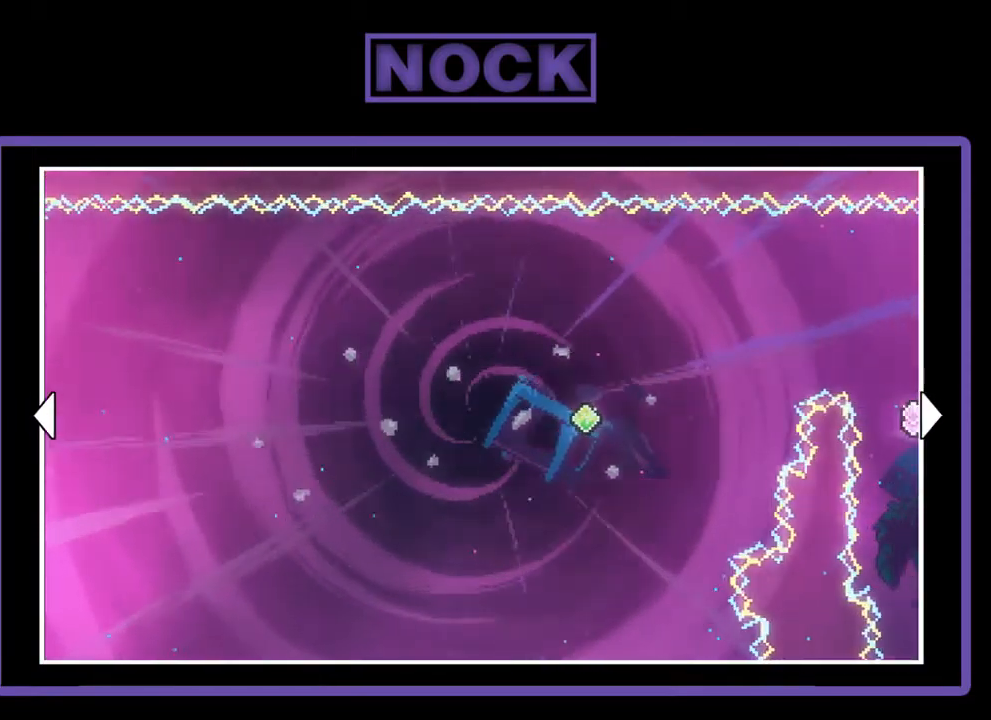
{"buttons": ["DPAD_RIGHT"], "left_stick": "center", "events": []}
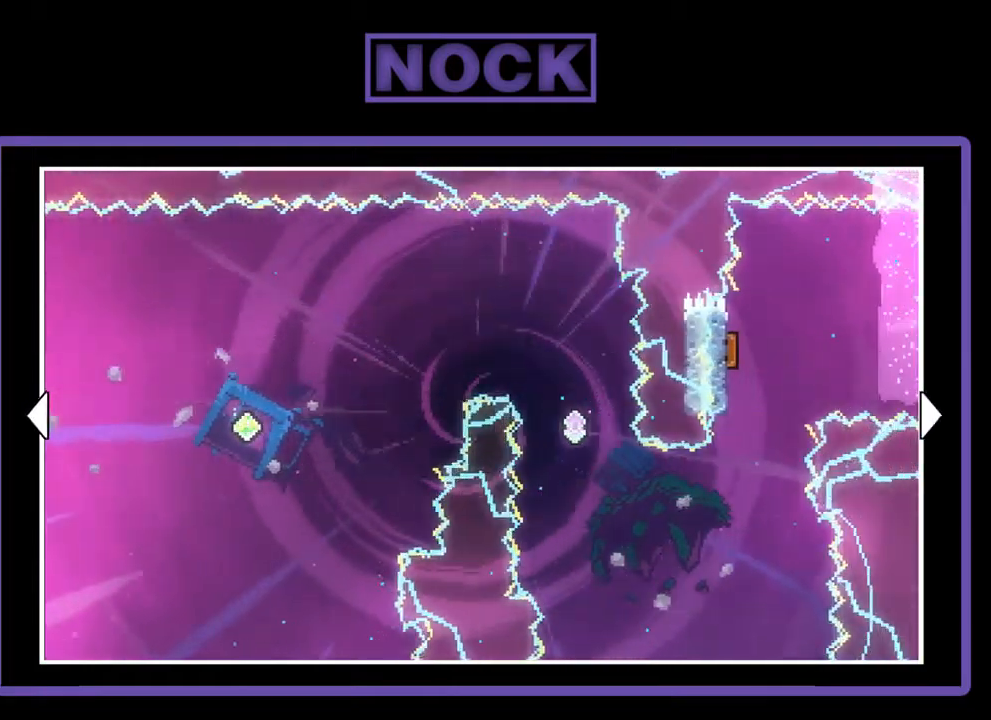
{"buttons": ["DPAD_RIGHT"], "left_stick": "center", "events": []}
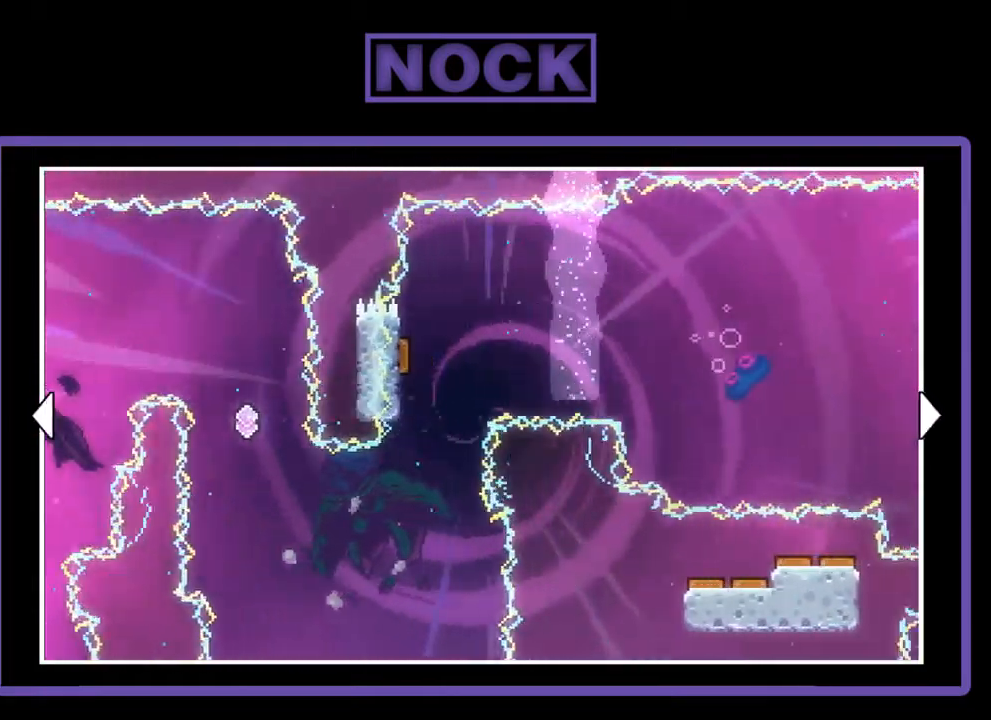
{"buttons": ["DPAD_RIGHT"], "left_stick": "center", "events": []}
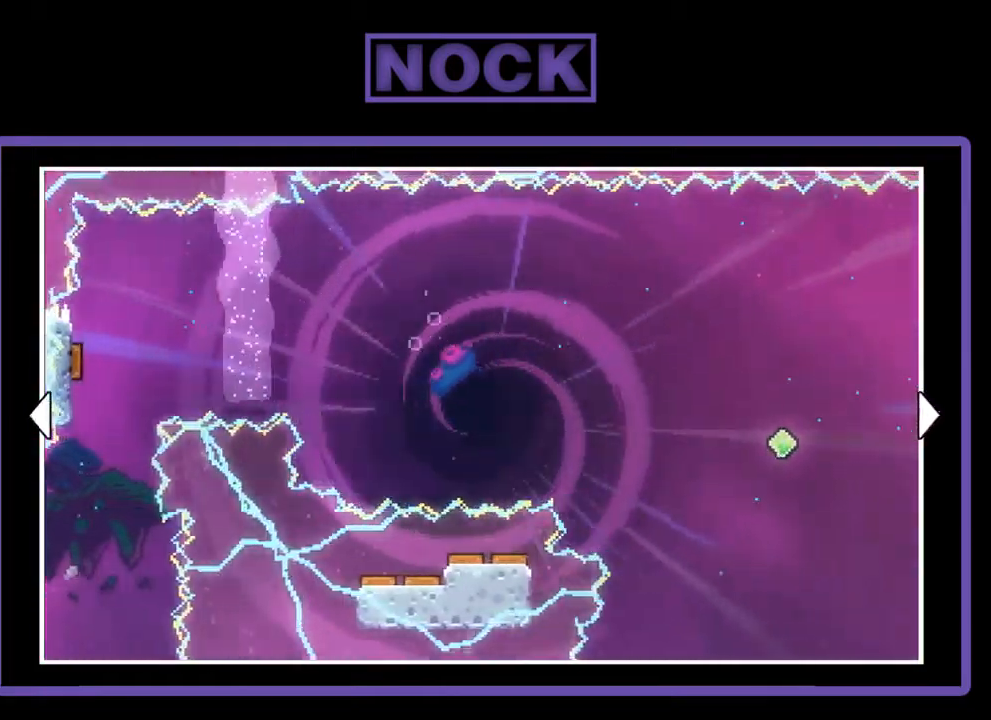
{"buttons": ["DPAD_RIGHT"], "left_stick": "center", "events": []}
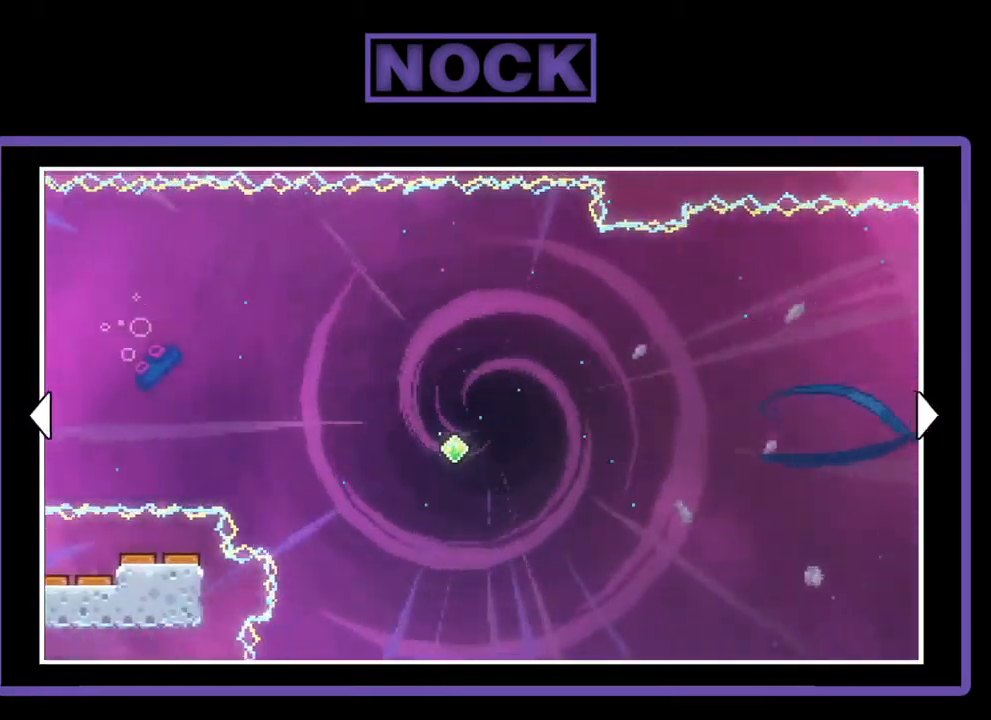
{"buttons": ["DPAD_RIGHT"], "left_stick": "center", "events": []}
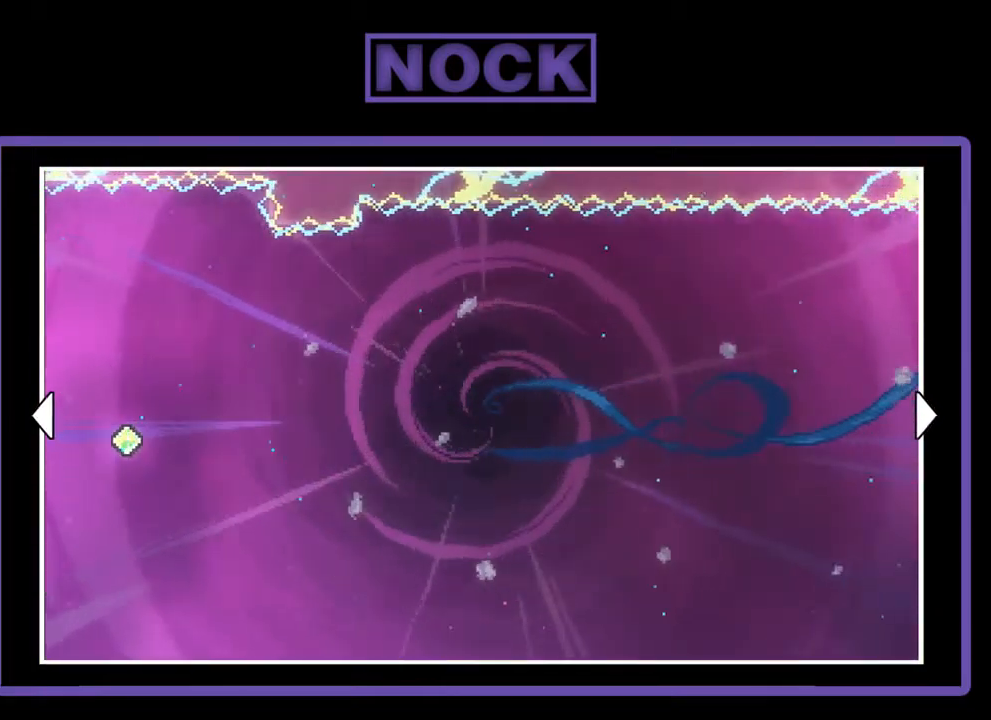
{"buttons": ["DPAD_RIGHT"], "left_stick": "center", "events": []}
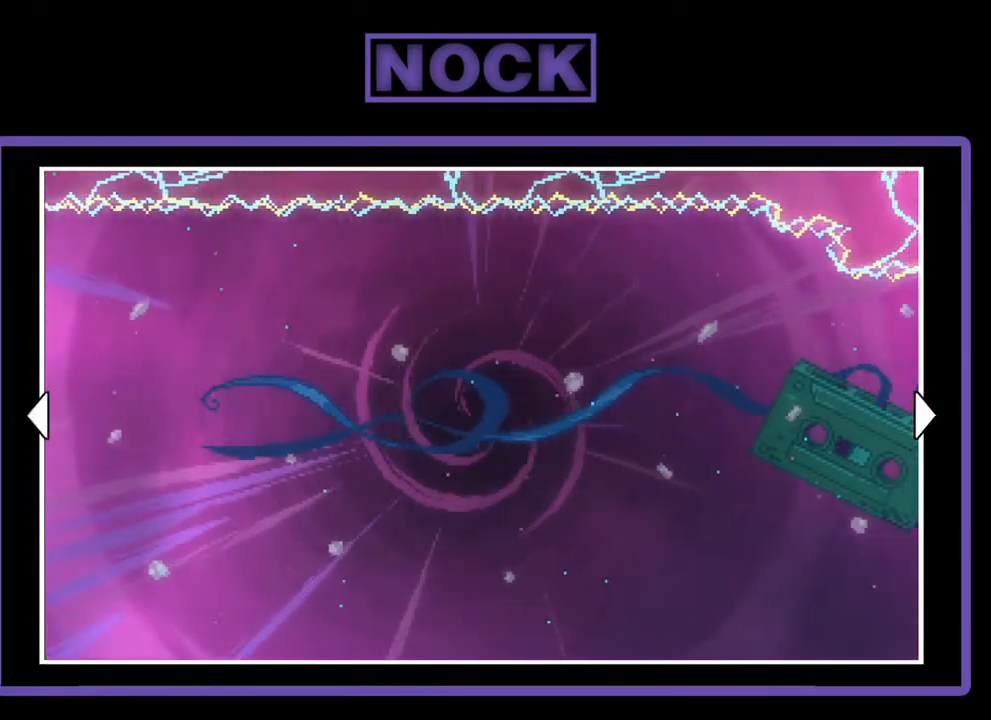
{"buttons": ["DPAD_RIGHT"], "left_stick": "center", "events": []}
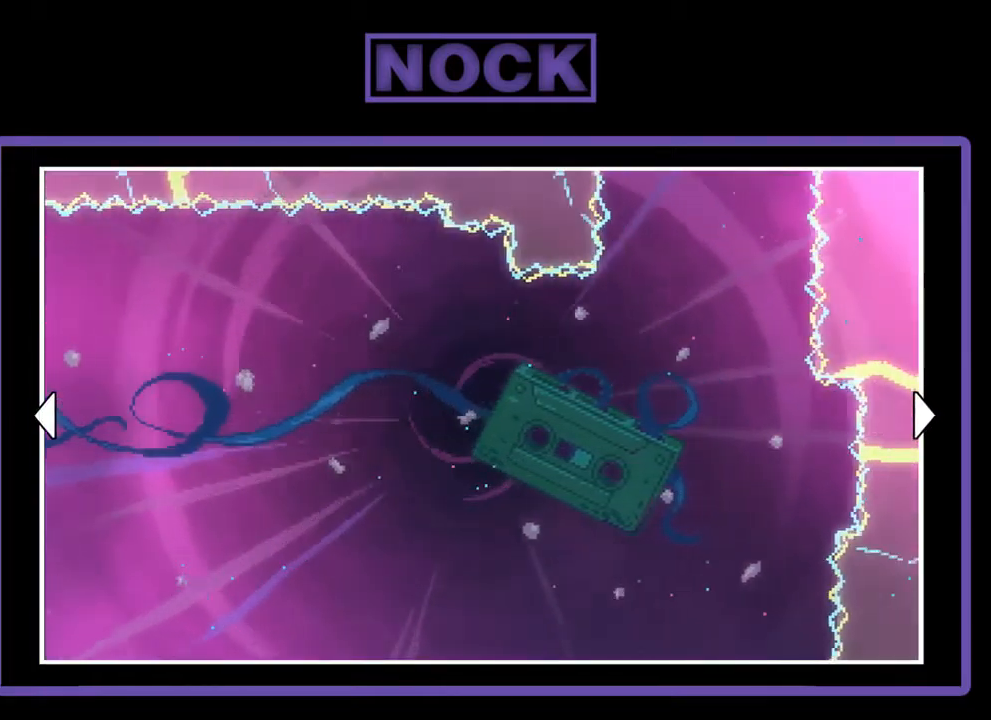
{"buttons": ["DPAD_RIGHT"], "left_stick": "center", "events": []}
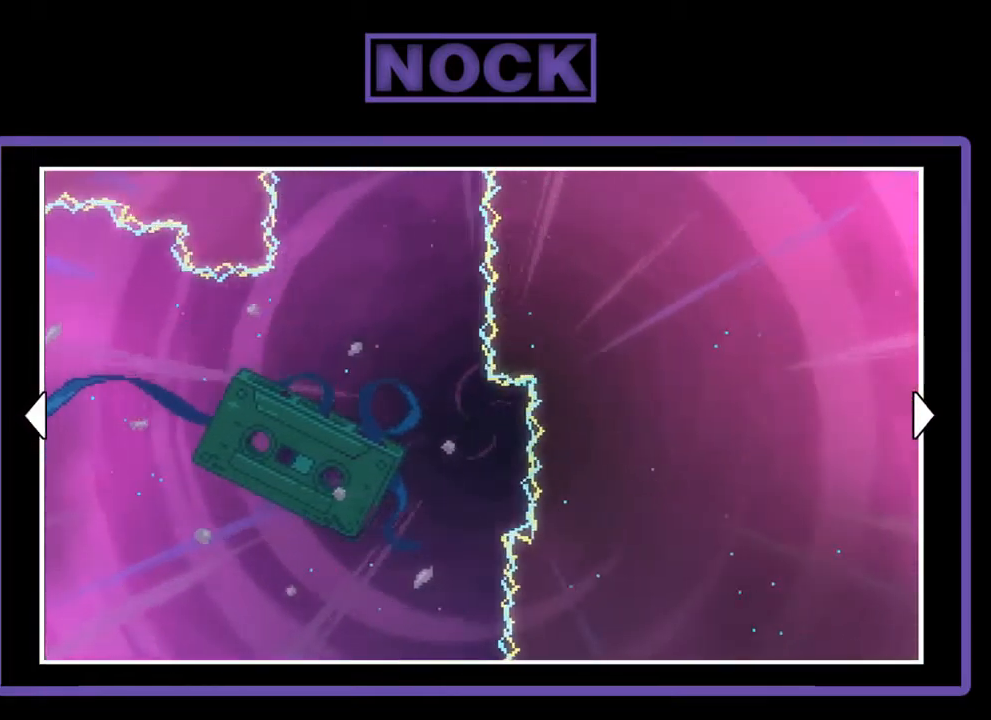
{"buttons": ["DPAD_RIGHT"], "left_stick": "center", "events": []}
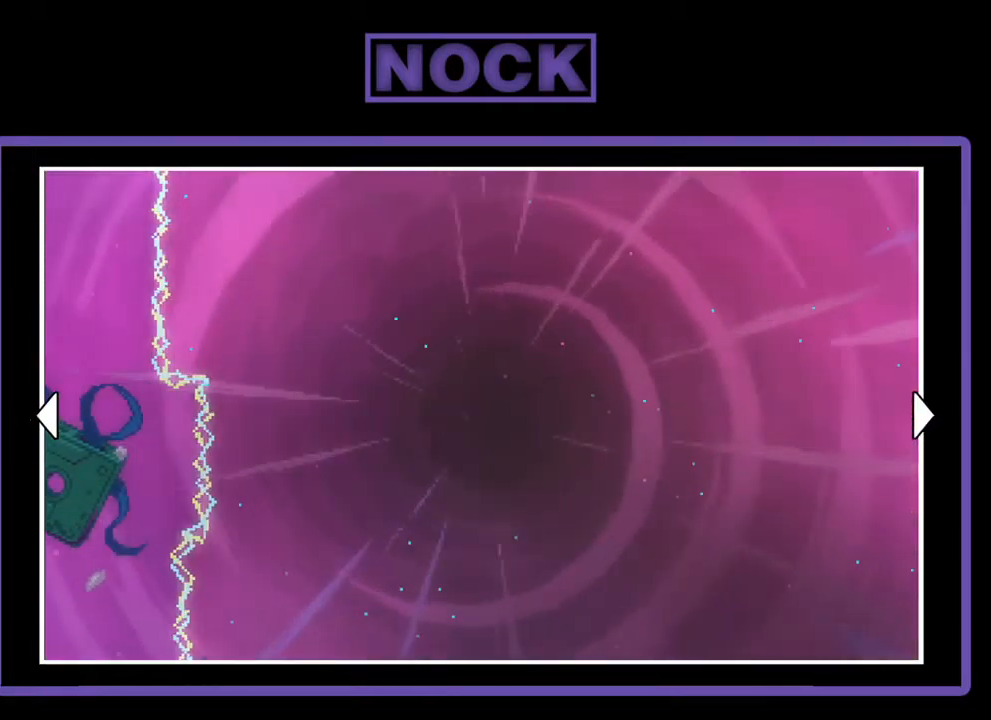
{"buttons": ["DPAD_RIGHT"], "left_stick": "center", "events": []}
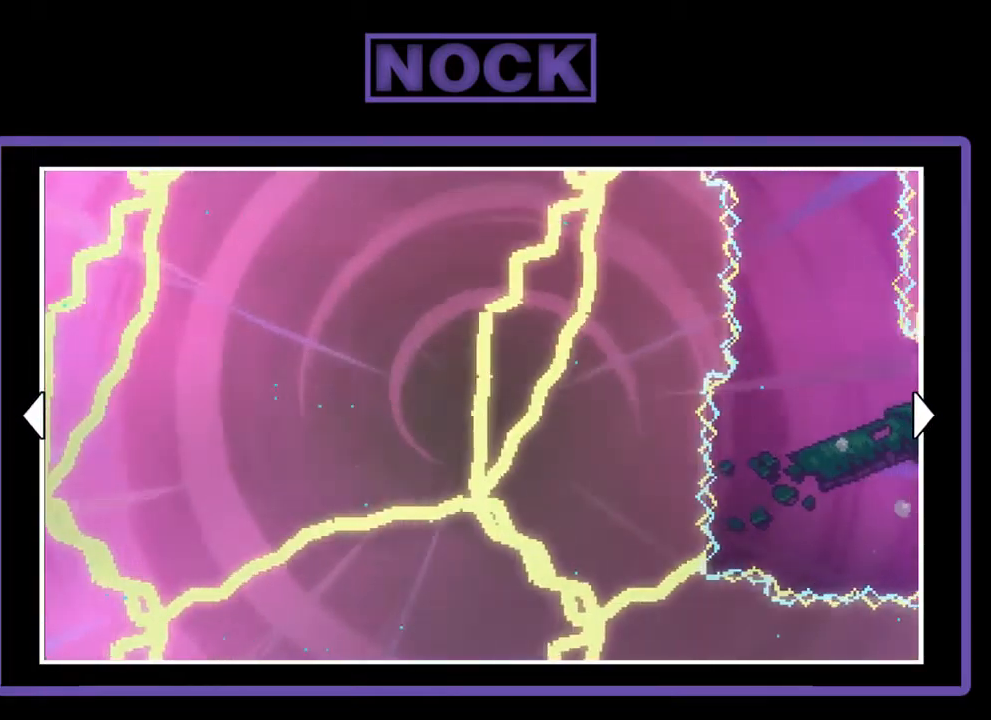
{"buttons": ["DPAD_RIGHT"], "left_stick": "center", "events": []}
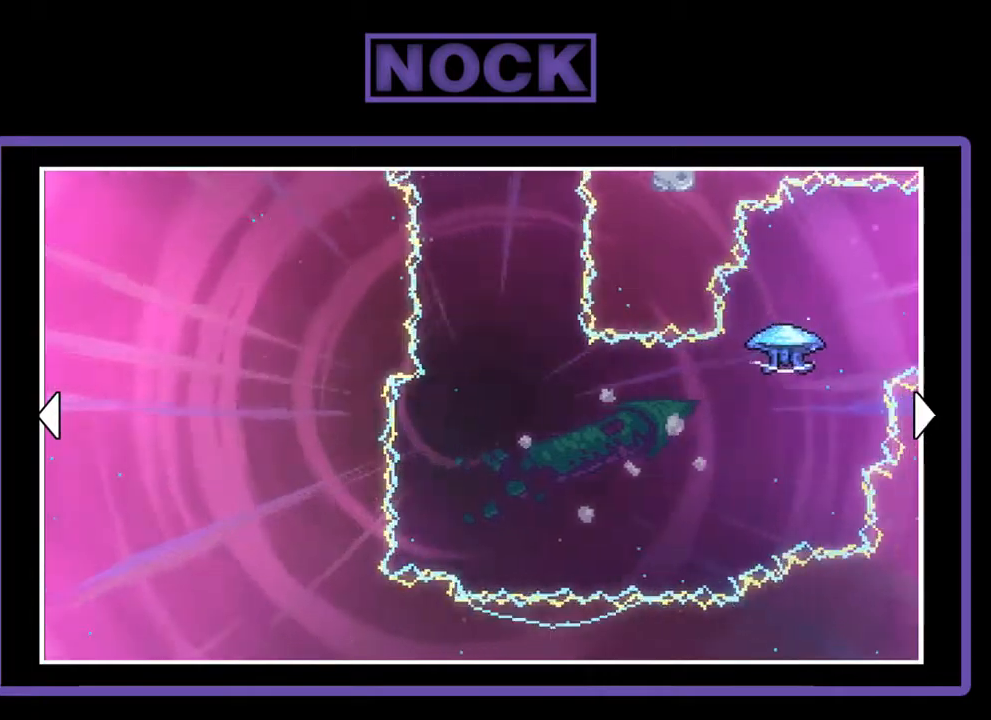
{"buttons": ["DPAD_RIGHT"], "left_stick": "center", "events": []}
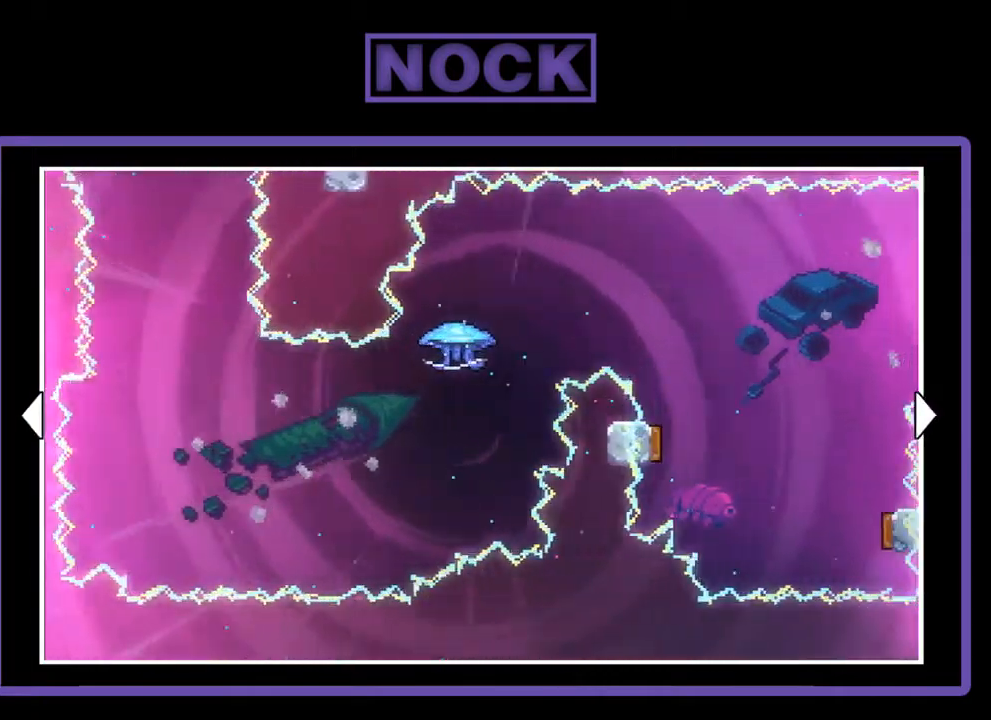
{"buttons": [], "left_stick": "center", "events": [[417, "DPAD_RIGHT", "up"]]}
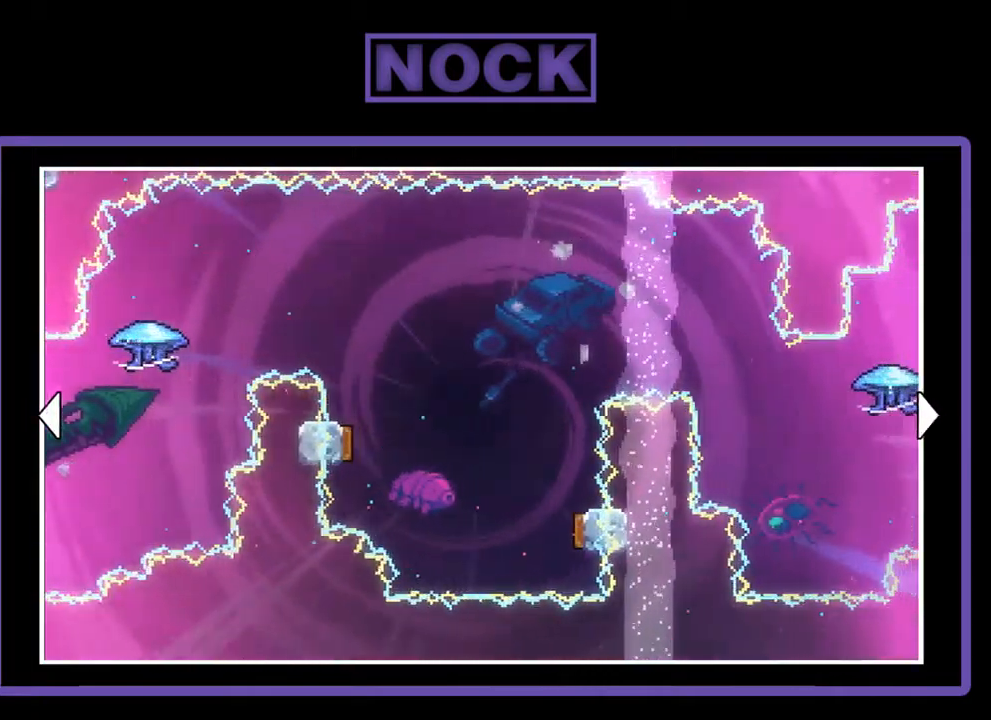
{"buttons": ["DPAD_RIGHT"], "left_stick": "center", "events": [[250, "DPAD_RIGHT", "down"]]}
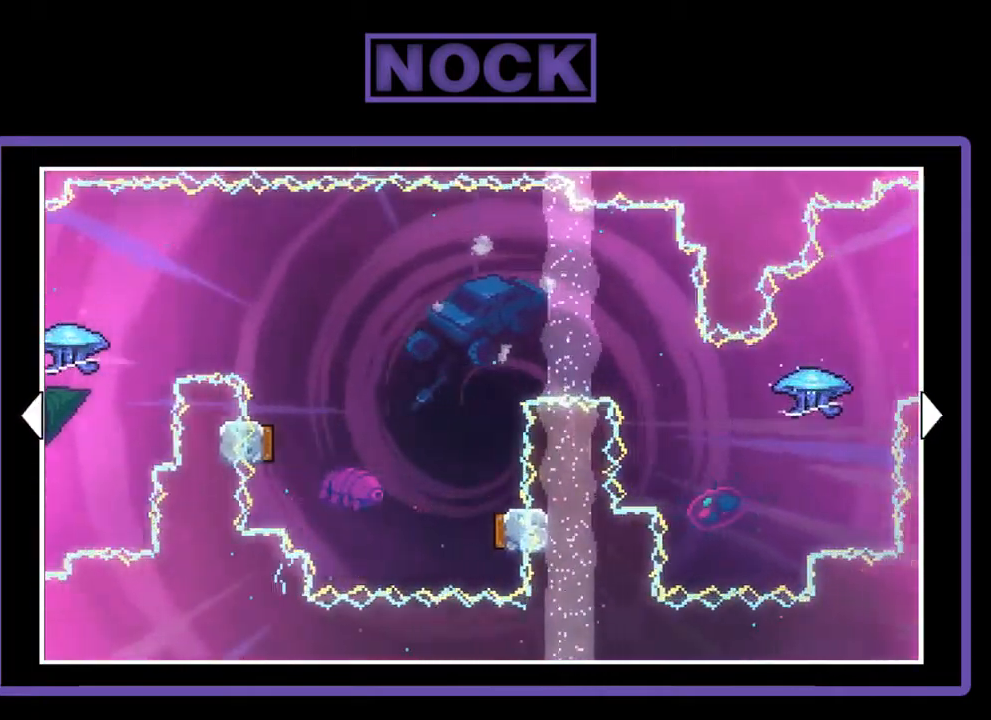
{"buttons": ["DPAD_RIGHT"], "left_stick": "center", "events": [[50, "DPAD_RIGHT", "up"], [383, "DPAD_RIGHT", "down"]]}
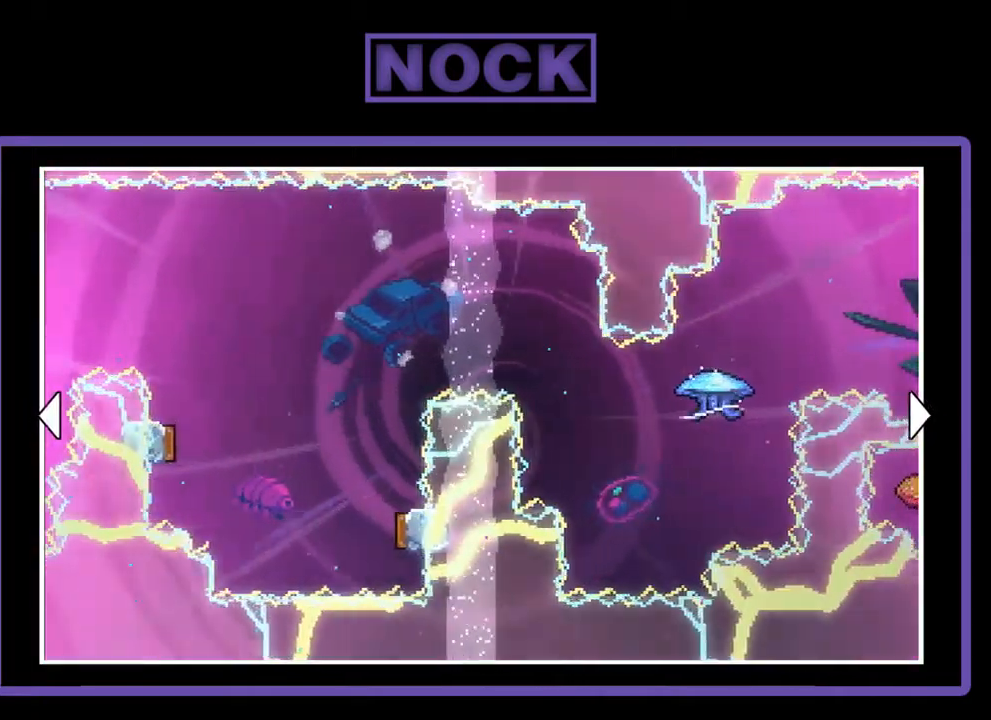
{"buttons": ["DPAD_LEFT"], "left_stick": "center", "events": [[217, "DPAD_RIGHT", "up"], [483, "DPAD_LEFT", "down"]]}
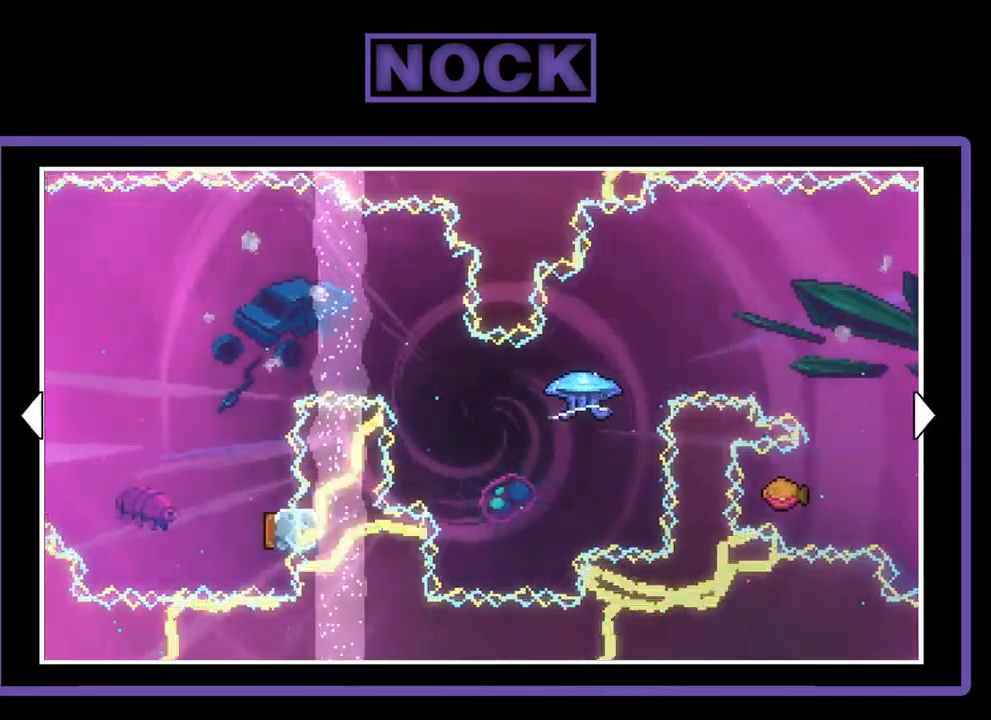
{"buttons": ["DPAD_LEFT"], "left_stick": "center", "events": []}
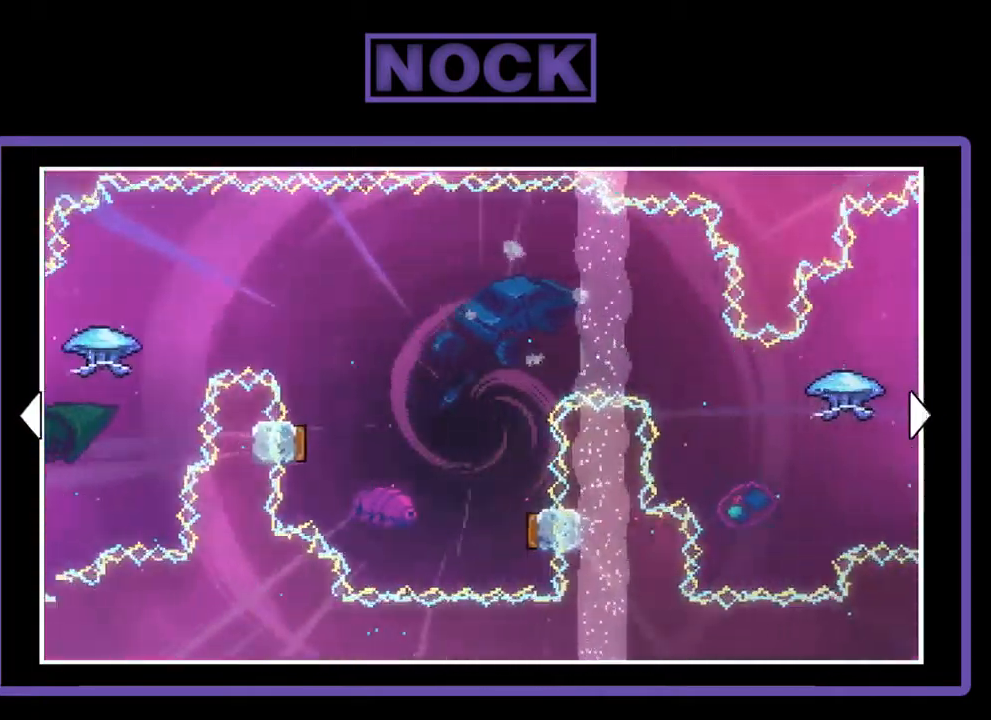
{"buttons": ["DPAD_RIGHT"], "left_stick": "center", "events": [[50, "DPAD_LEFT", "up"], [217, "DPAD_RIGHT", "down"]]}
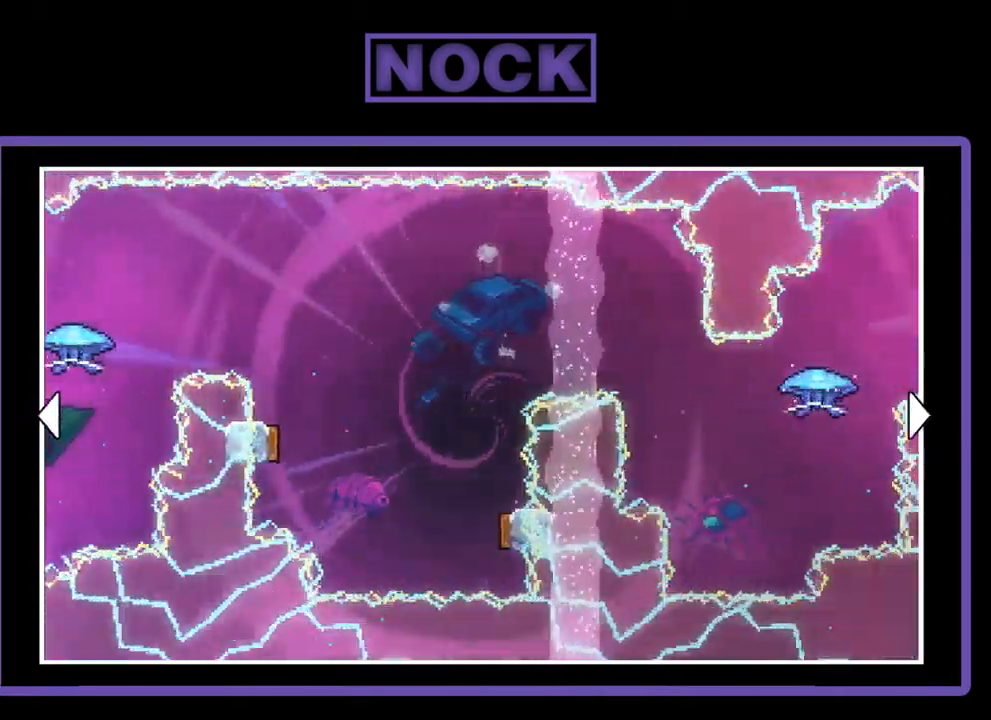
{"buttons": [], "left_stick": "center", "events": [[417, "DPAD_RIGHT", "up"]]}
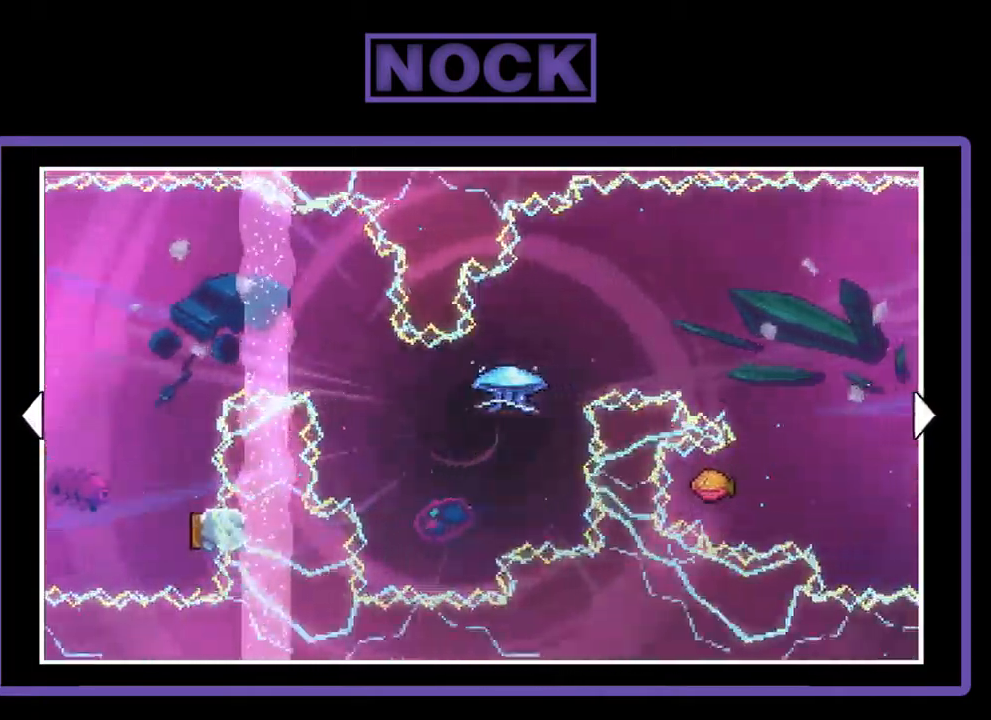
{"buttons": ["DPAD_LEFT"], "left_stick": "center", "events": [[383, "DPAD_LEFT", "down"]]}
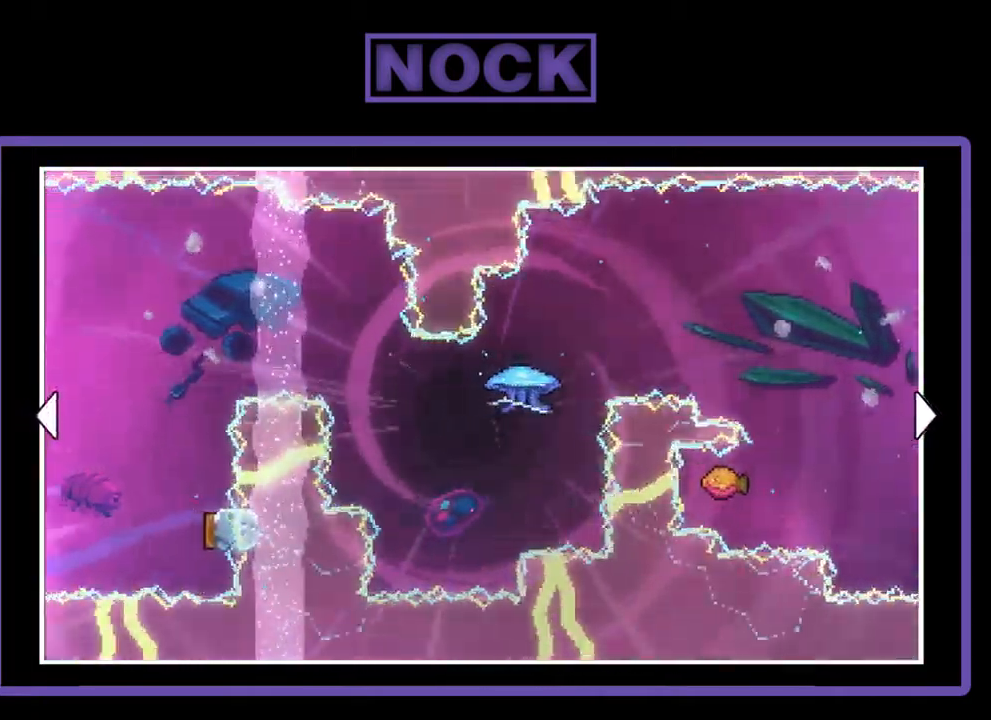
{"buttons": ["DPAD_LEFT"], "left_stick": "center", "events": []}
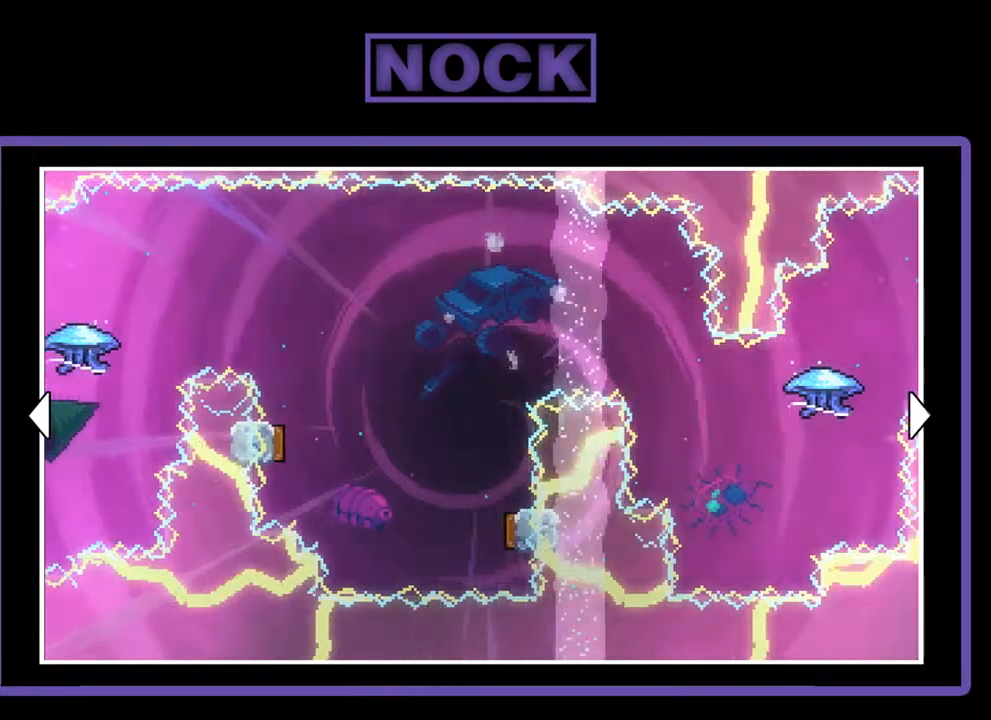
{"buttons": ["DPAD_LEFT"], "left_stick": "center", "events": []}
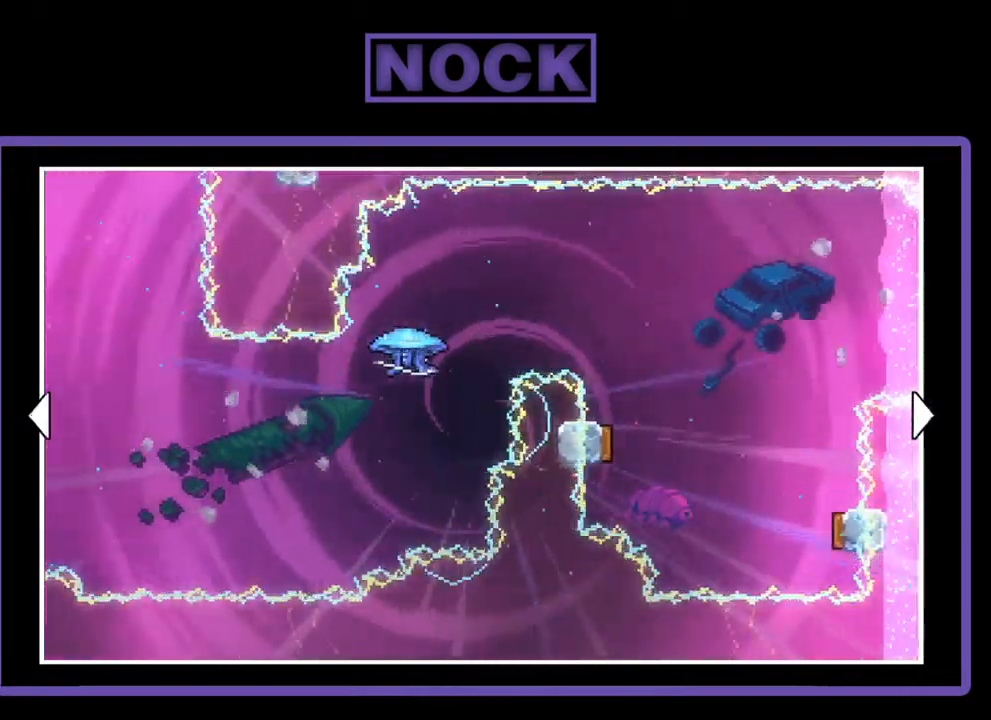
{"buttons": ["DPAD_RIGHT"], "left_stick": "center", "events": [[117, "DPAD_LEFT", "up"], [350, "DPAD_RIGHT", "down"]]}
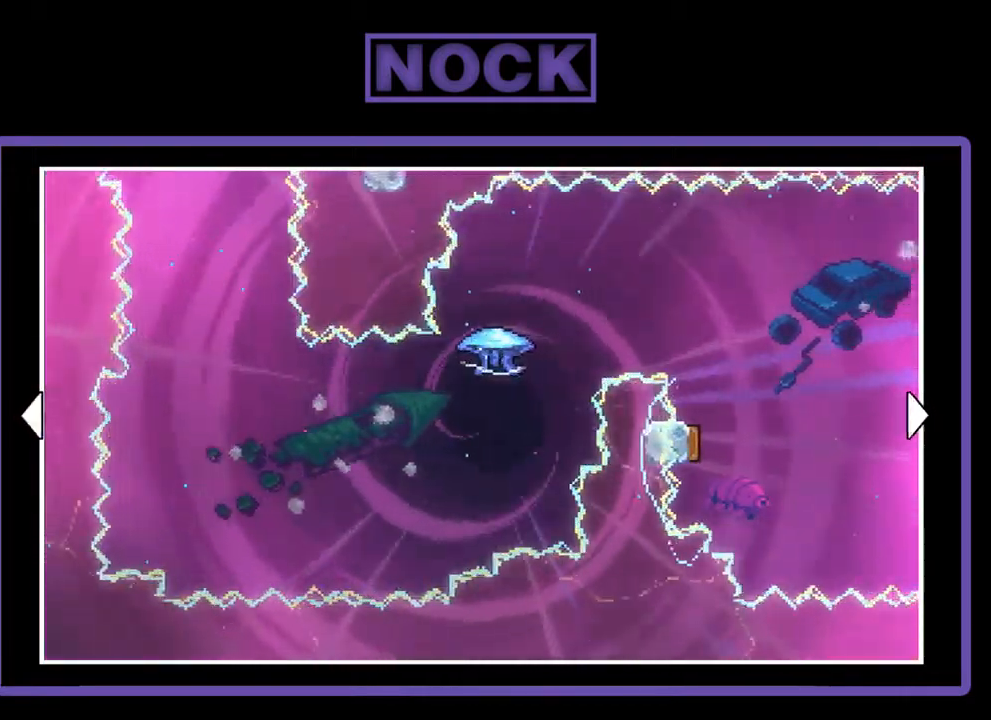
{"buttons": ["DPAD_RIGHT"], "left_stick": "center", "events": []}
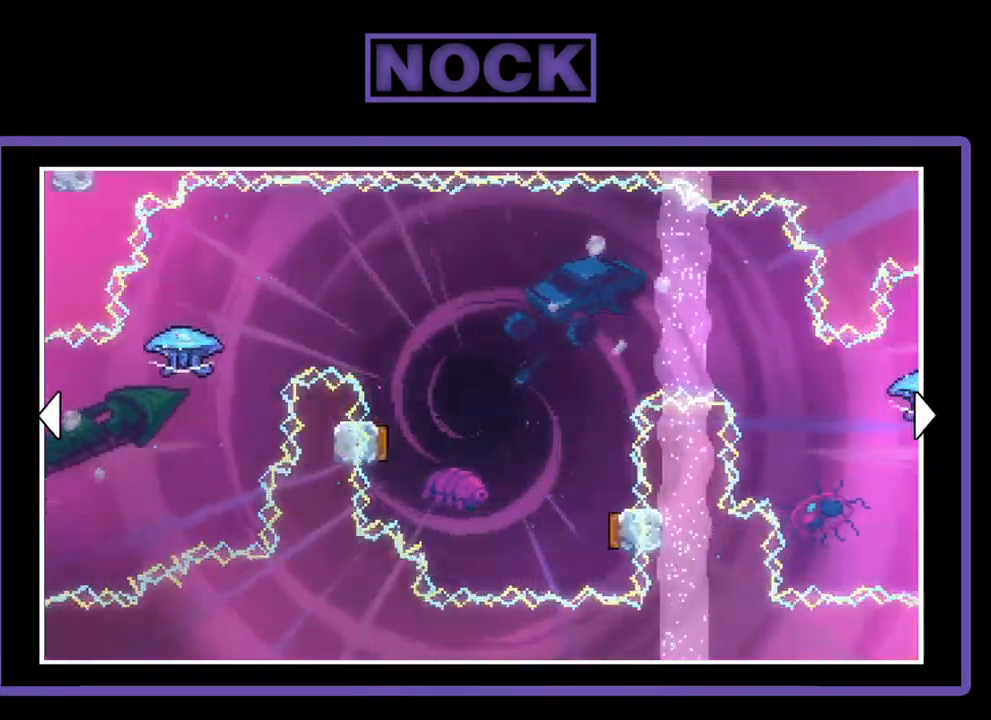
{"buttons": ["DPAD_RIGHT"], "left_stick": "center", "events": []}
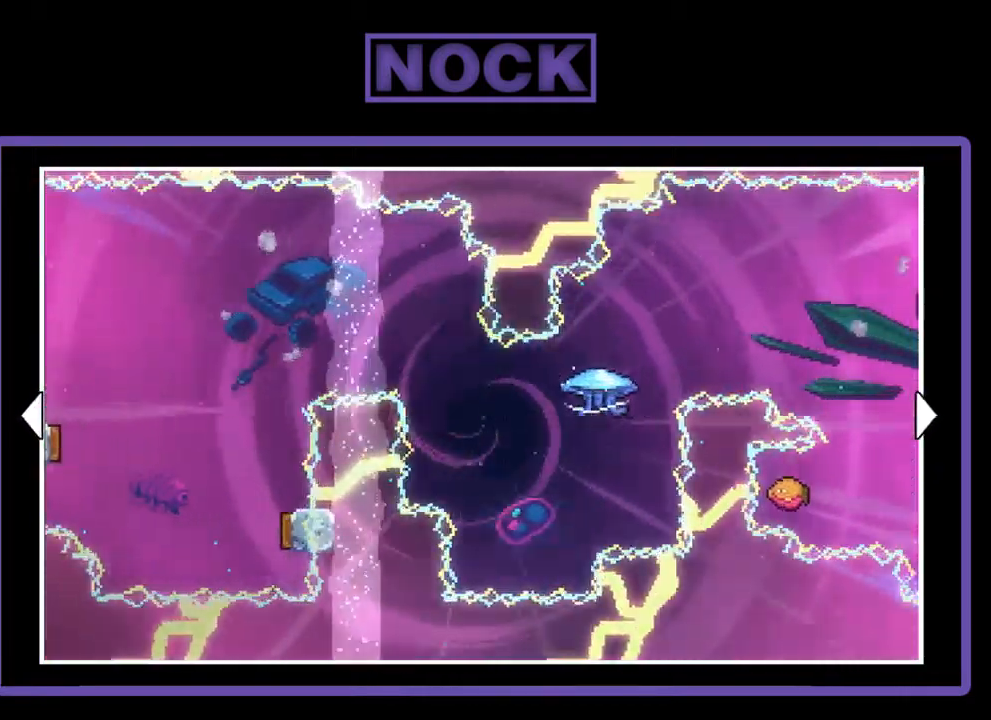
{"buttons": [], "left_stick": "center", "events": [[350, "DPAD_RIGHT", "up"]]}
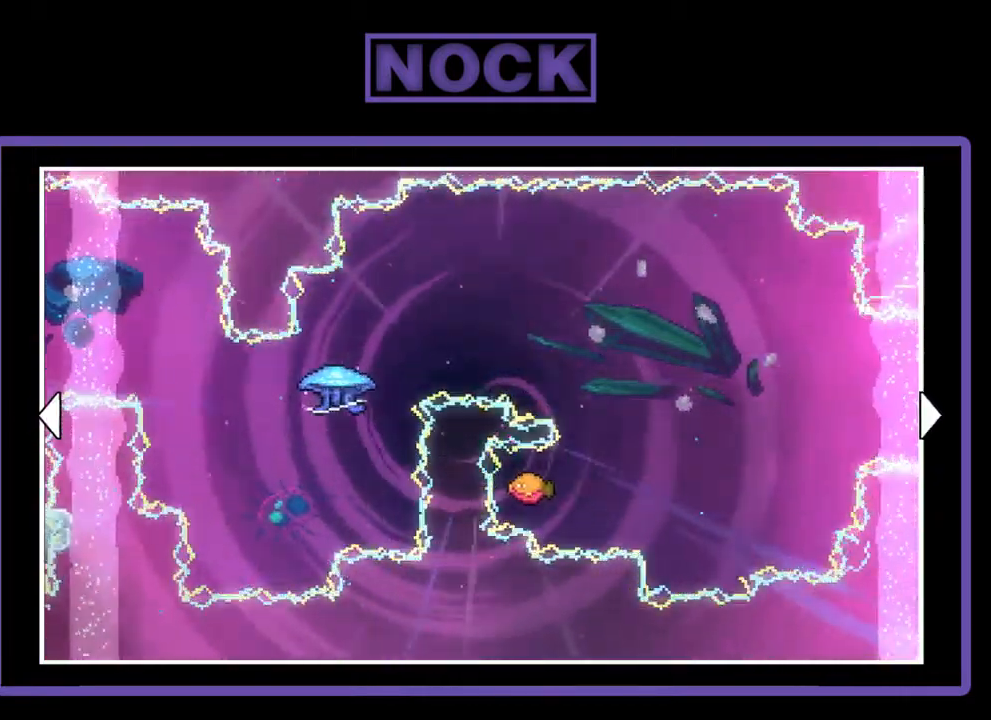
{"buttons": ["DPAD_RIGHT"], "left_stick": "center", "events": [[17, "DPAD_RIGHT", "down"]]}
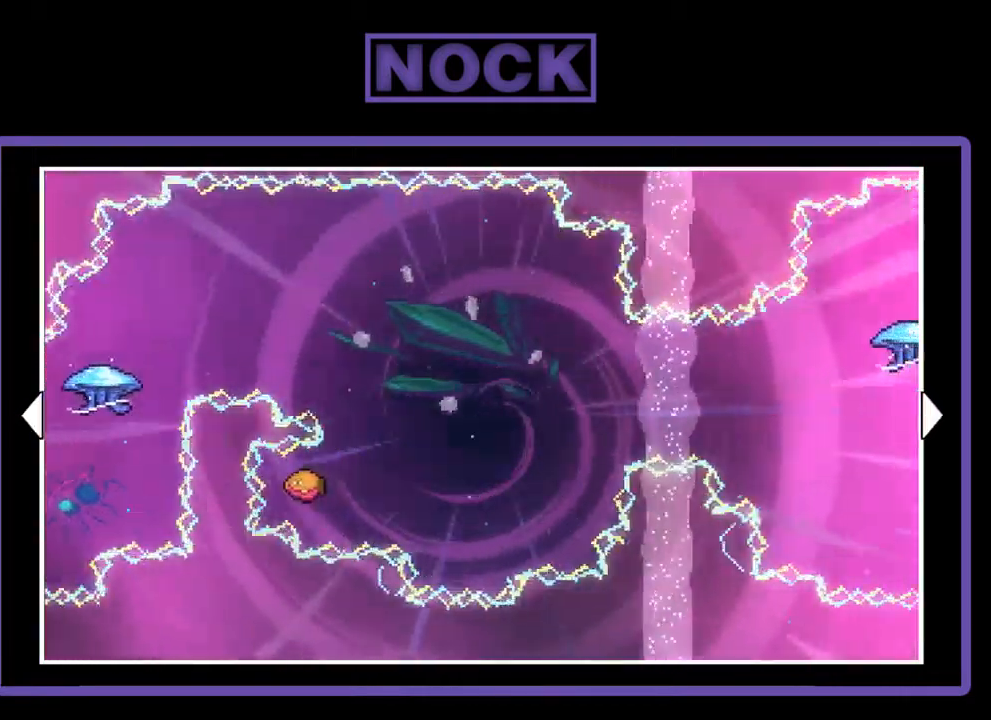
{"buttons": [], "left_stick": "center", "events": [[17, "DPAD_RIGHT", "up"]]}